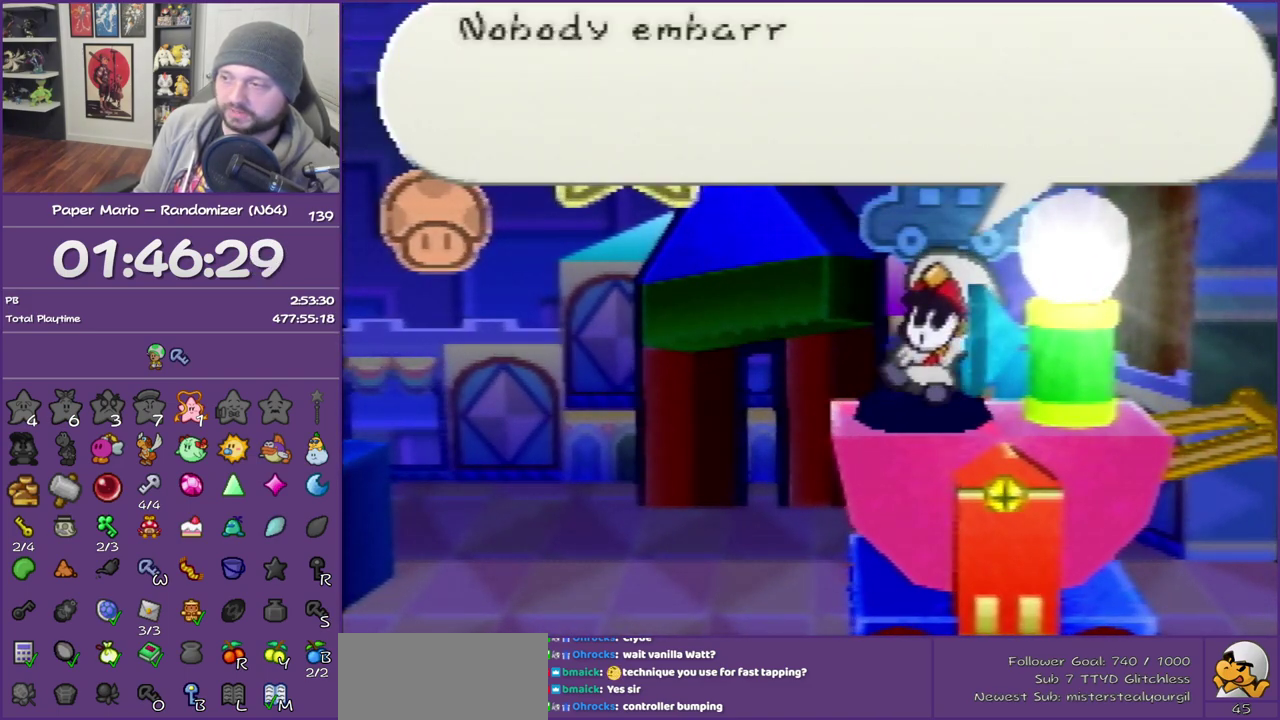
Gameplay with a controller (Nintendo layout); each line is a JSON object with the inputs held at the frame after it. "events" lists button and stick changes between this image and that frame as [ms after this image, input, new state], when the widget could be followed in between. This overlay highlights the sticks when they move; stick clicks (L3) are not distinguishable. Not read: L3 R3.
{"buttons": ["B"], "left_stick": "center", "events": []}
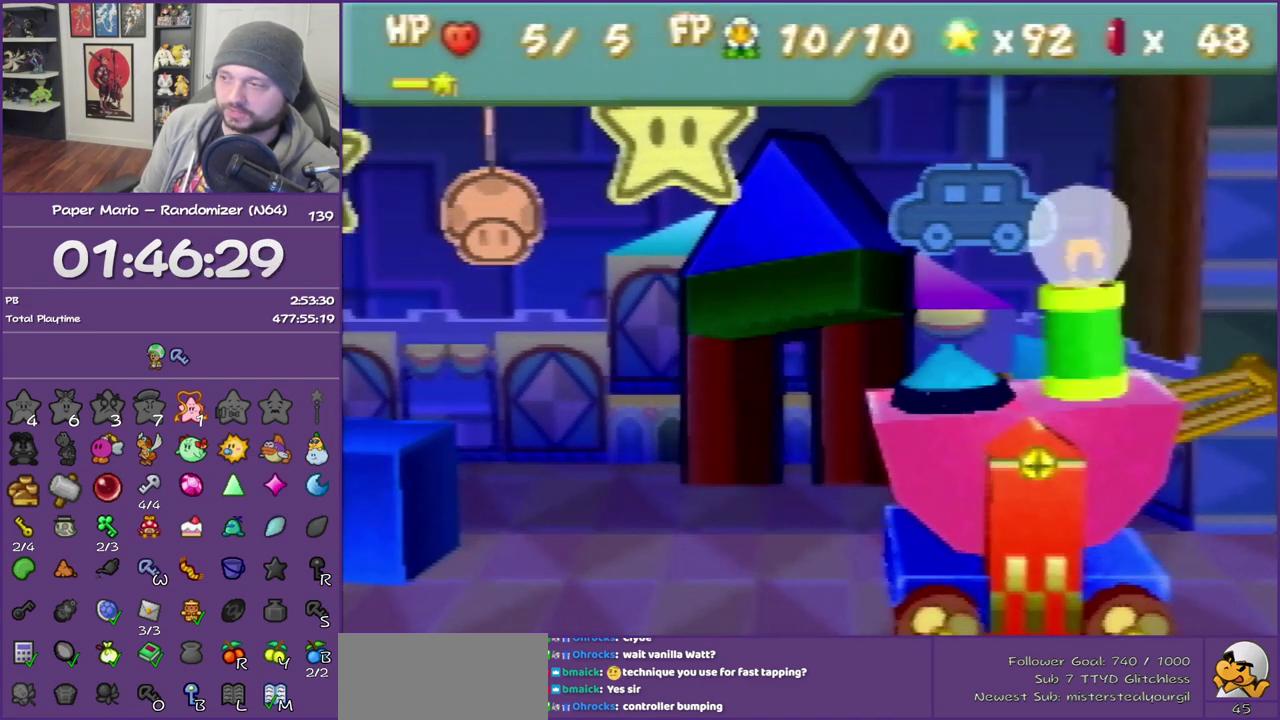
{"buttons": ["B"], "left_stick": "center", "events": []}
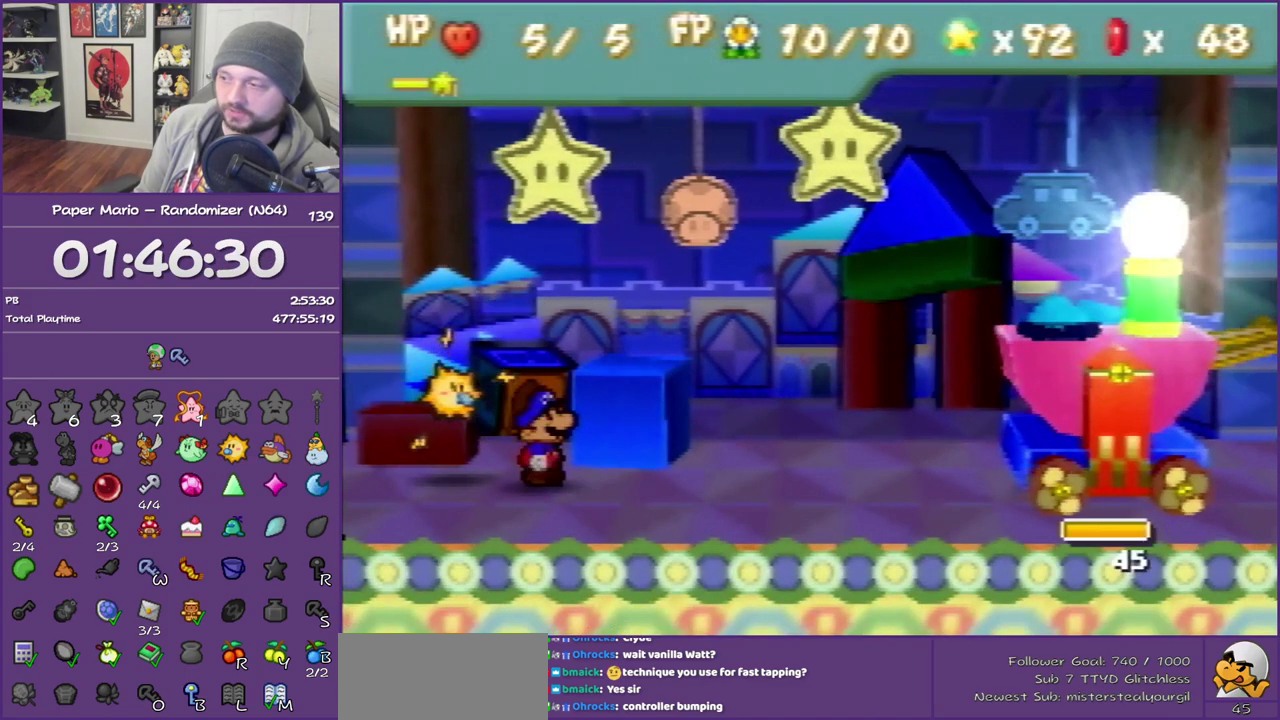
{"buttons": ["A"], "left_stick": "center", "events": [[317, "left_stick", "down-right"], [350, "B", "up"], [483, "A", "down"], [483, "left_stick", "center"]]}
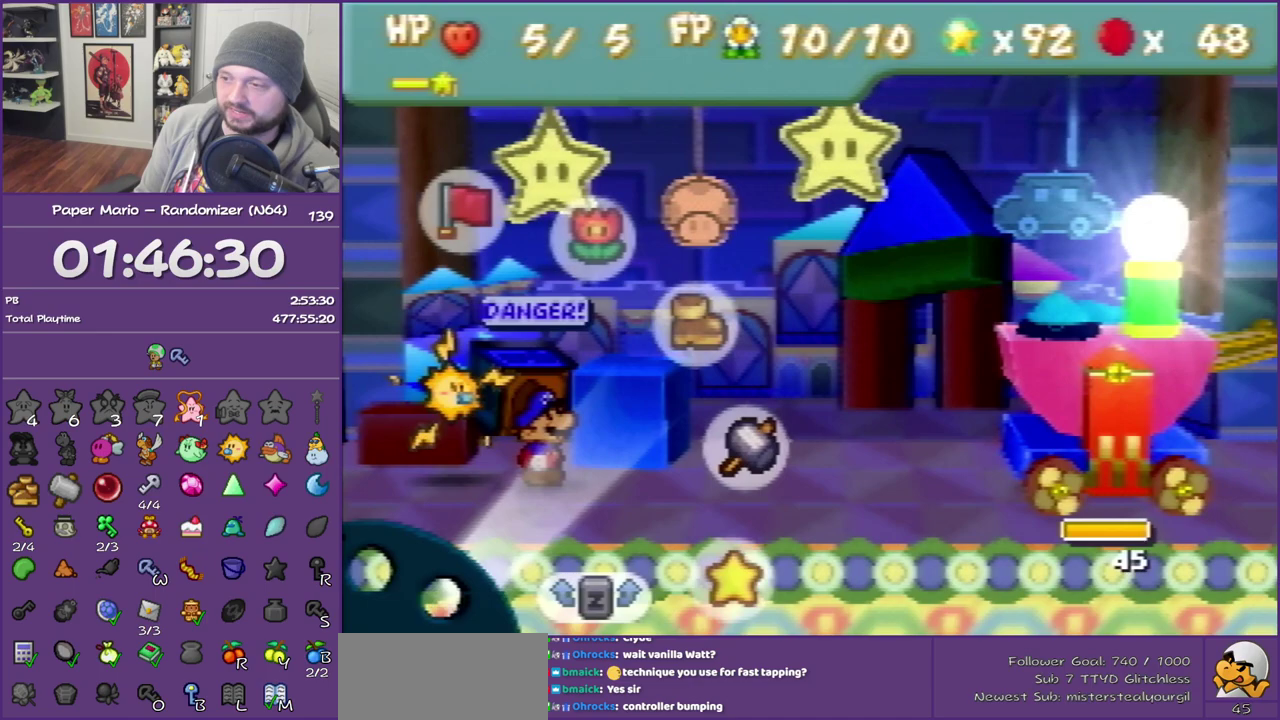
{"buttons": [], "left_stick": "center", "events": [[133, "A", "up"], [200, "left_stick", "up"], [317, "left_stick", "center"], [350, "A", "down"], [450, "A", "up"]]}
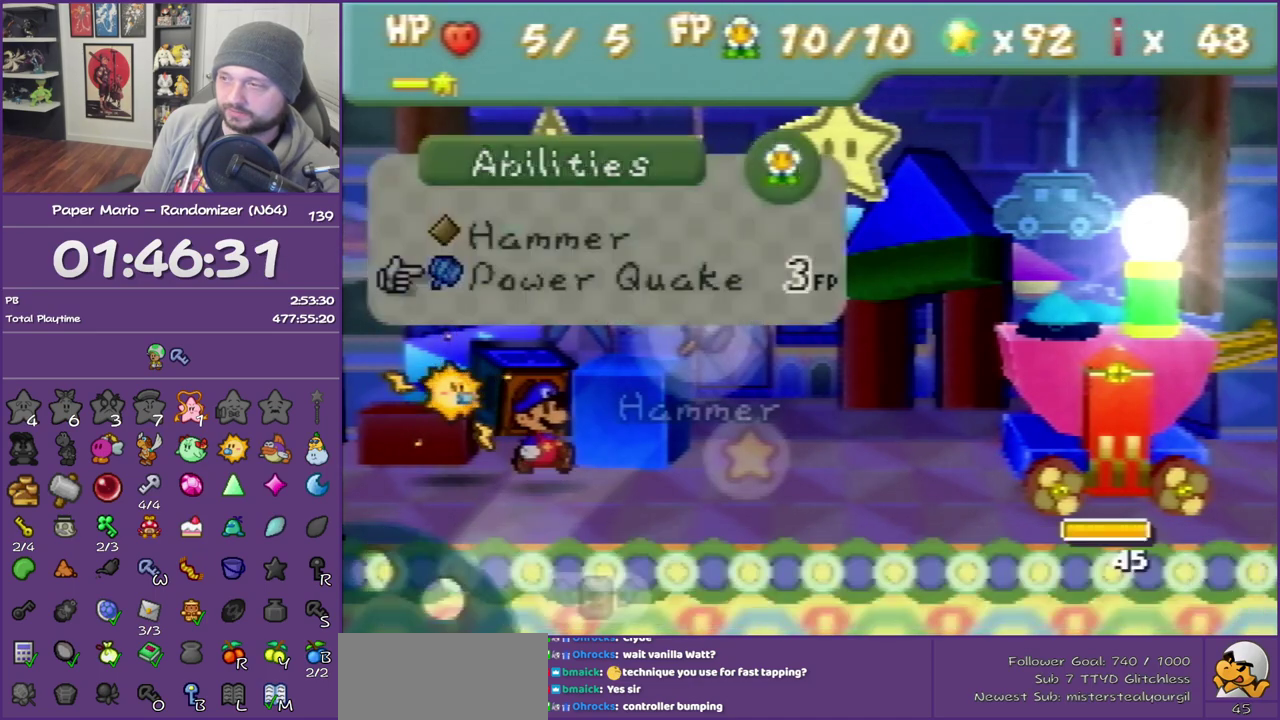
{"buttons": [], "left_stick": "left", "events": [[33, "A", "down"], [100, "left_stick", "left"], [133, "A", "up"]]}
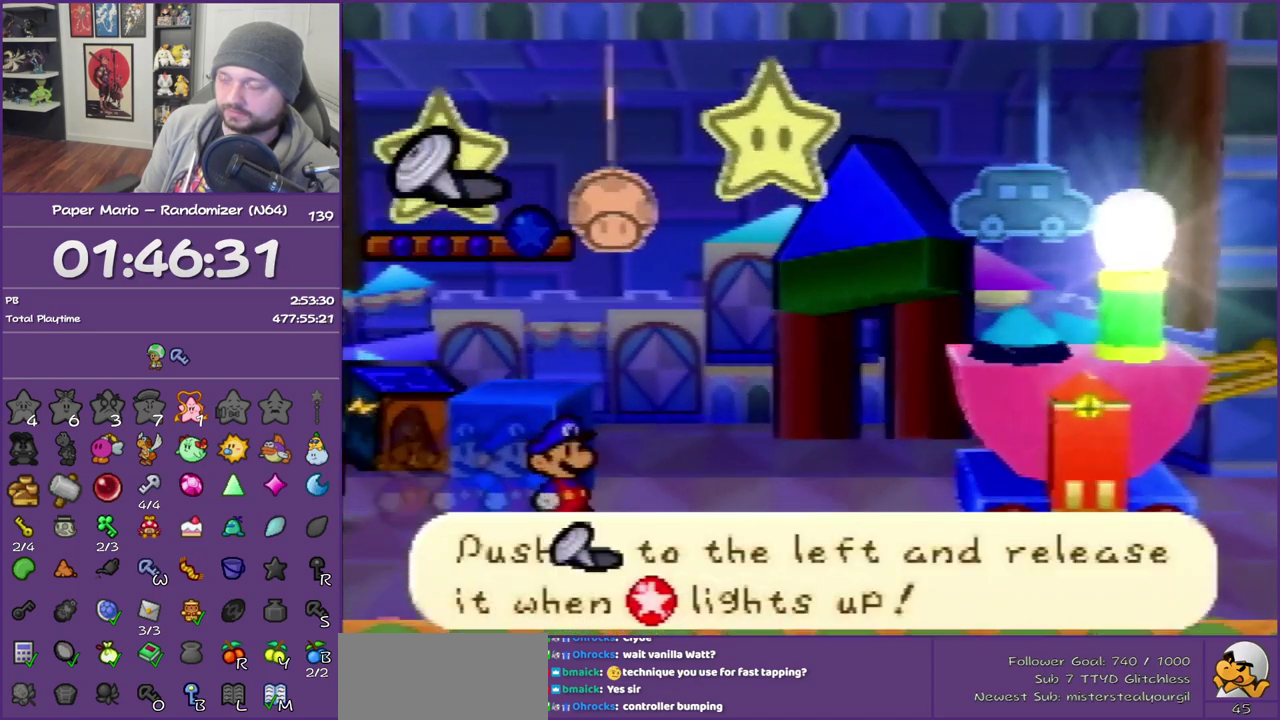
{"buttons": [], "left_stick": "left", "events": []}
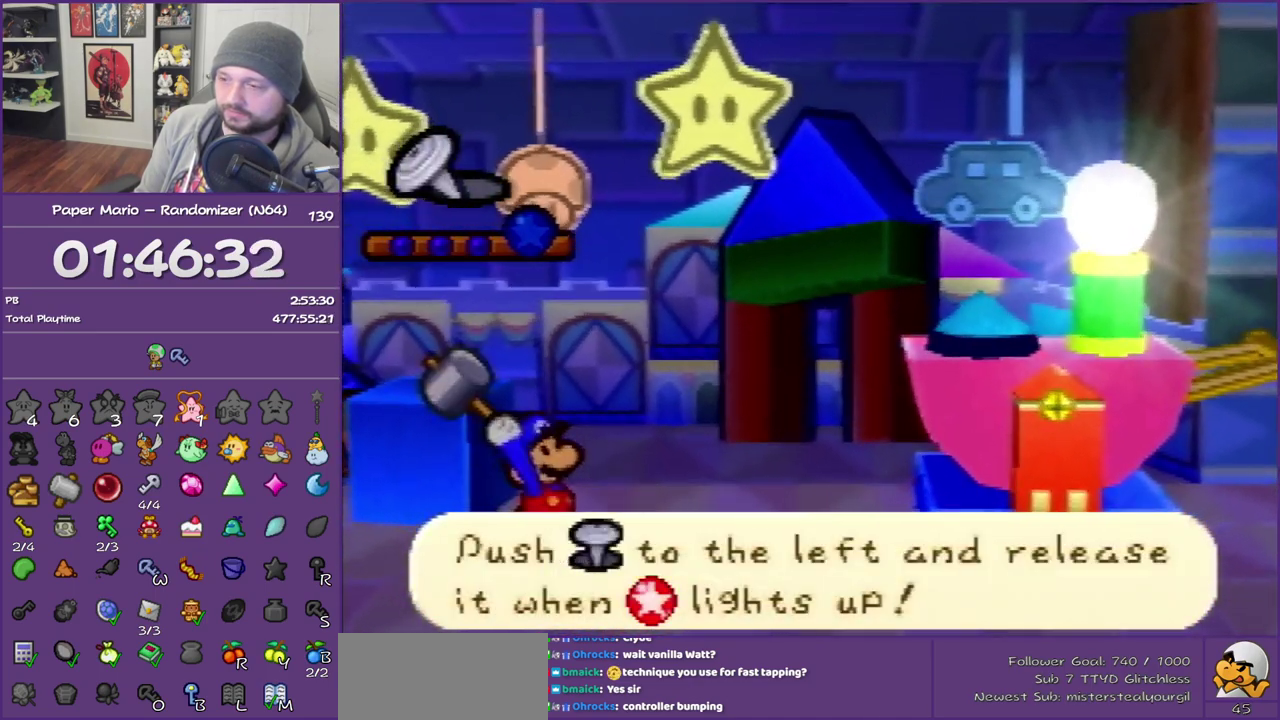
{"buttons": [], "left_stick": "left", "events": []}
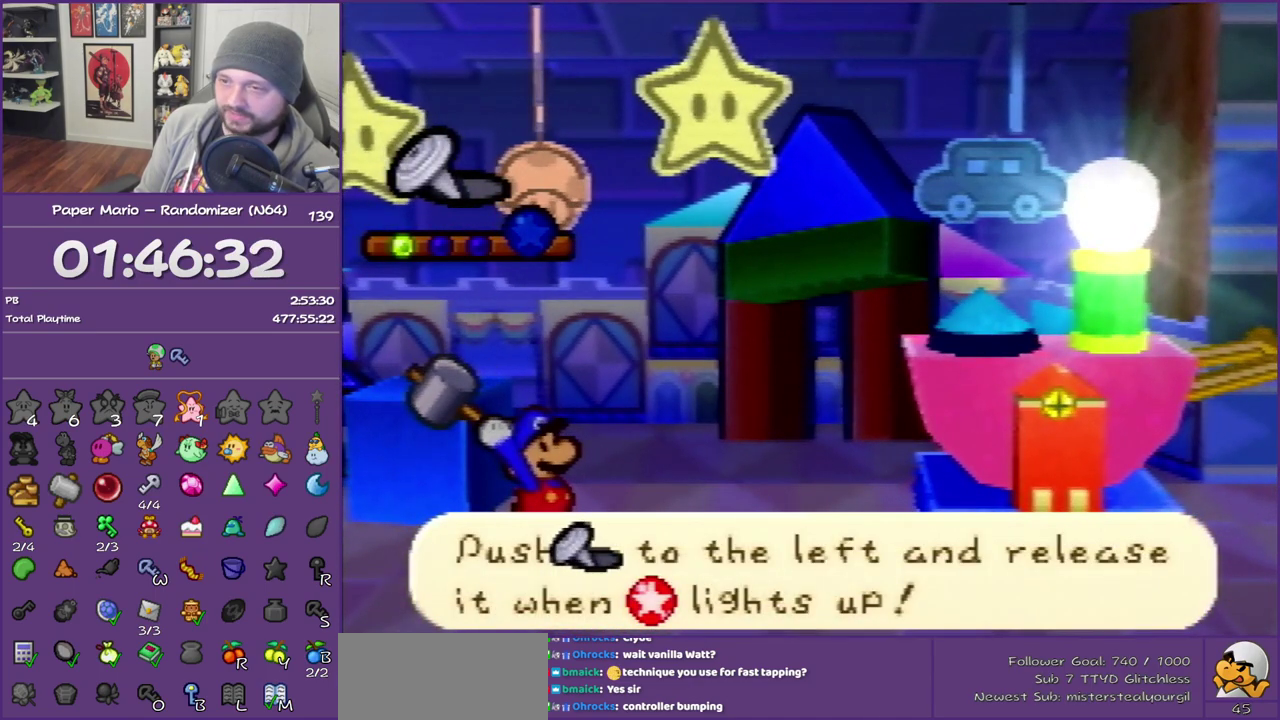
{"buttons": [], "left_stick": "left", "events": []}
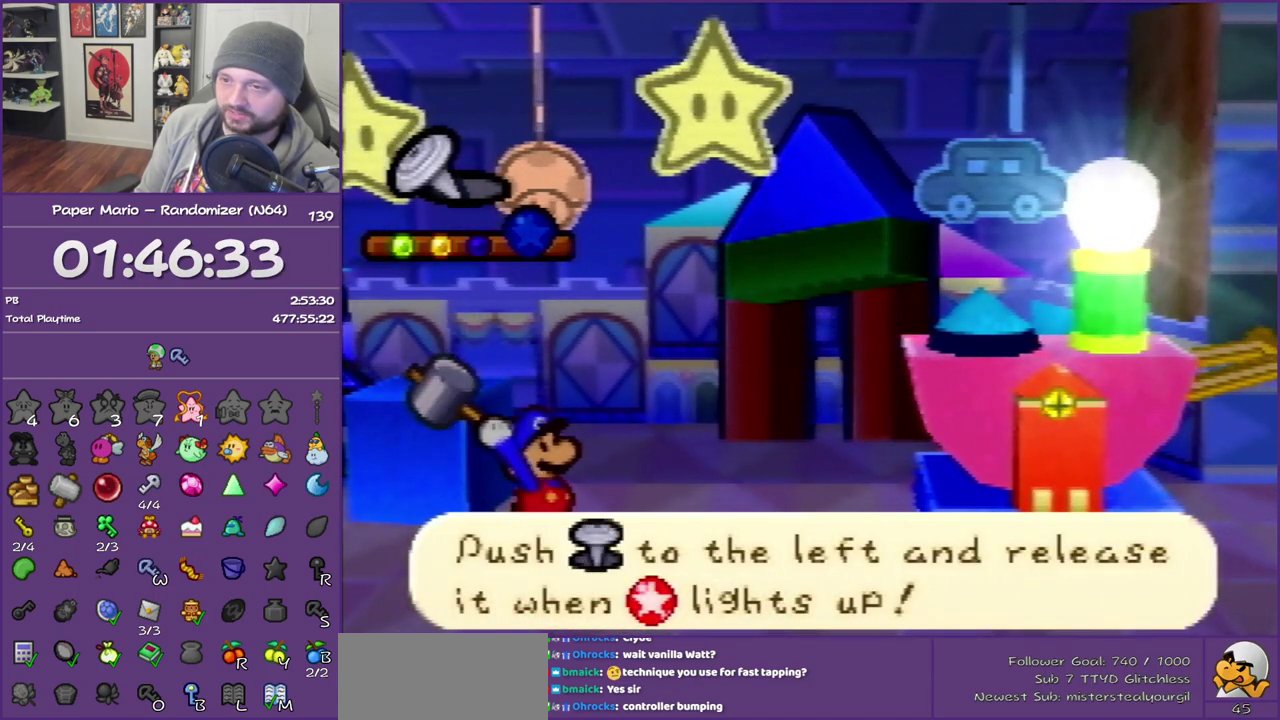
{"buttons": [], "left_stick": "left", "events": []}
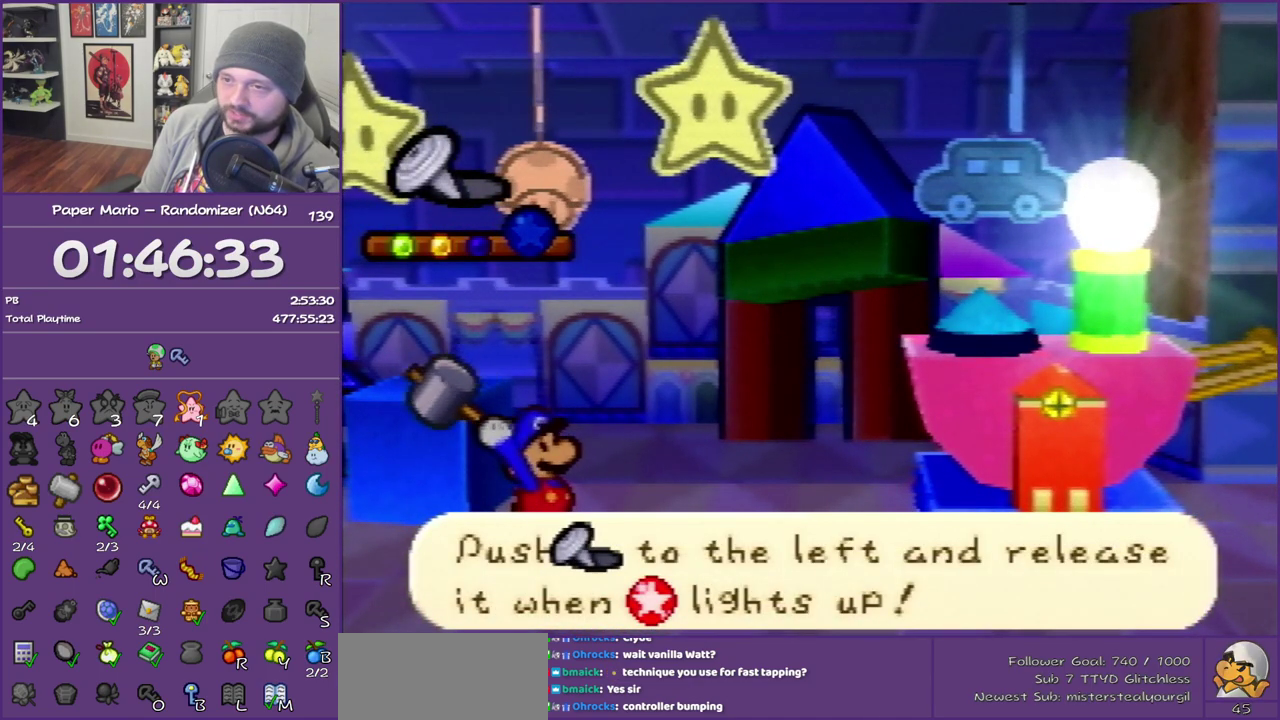
{"buttons": [], "left_stick": "left", "events": []}
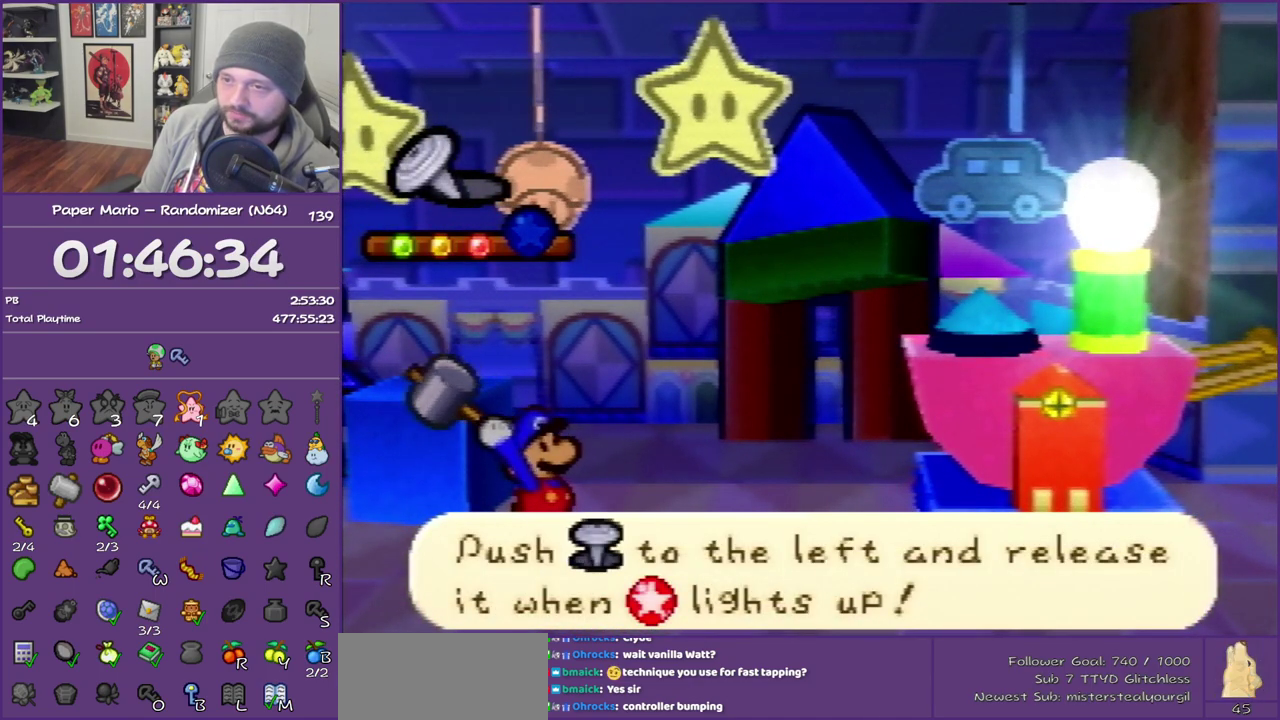
{"buttons": [], "left_stick": "left", "events": []}
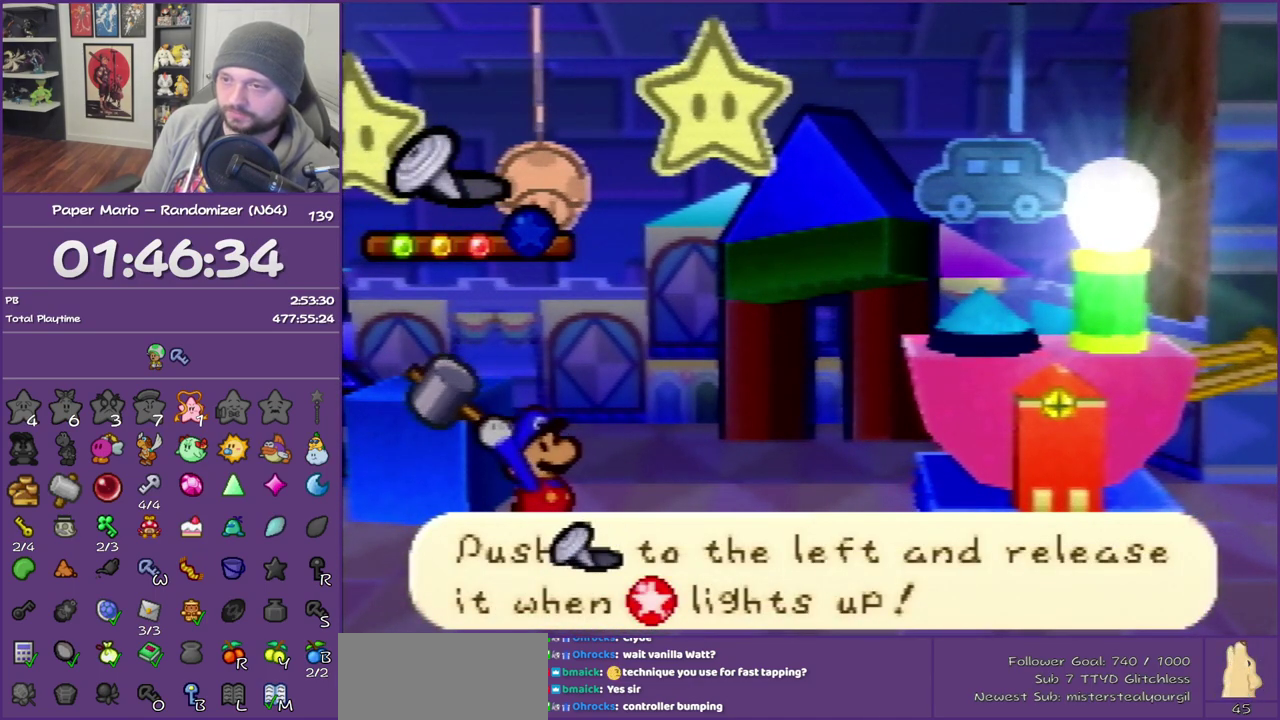
{"buttons": [], "left_stick": "center", "events": [[183, "left_stick", "center"]]}
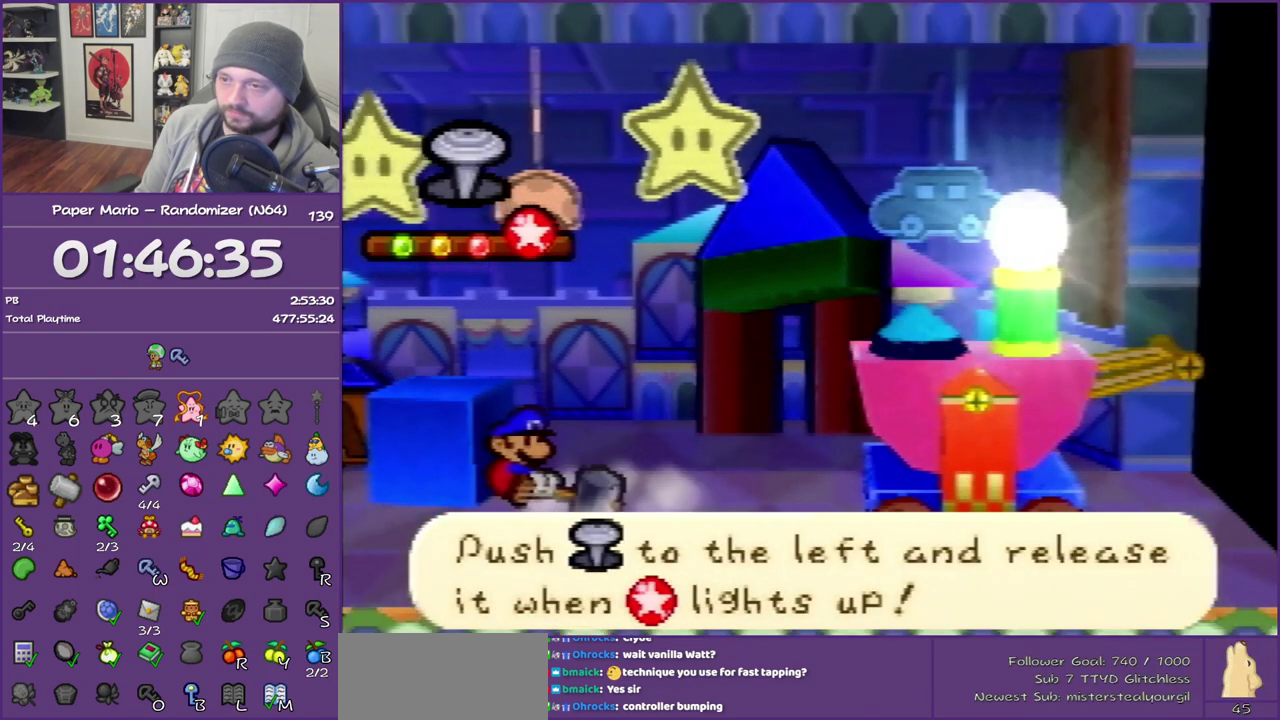
{"buttons": [], "left_stick": "center", "events": []}
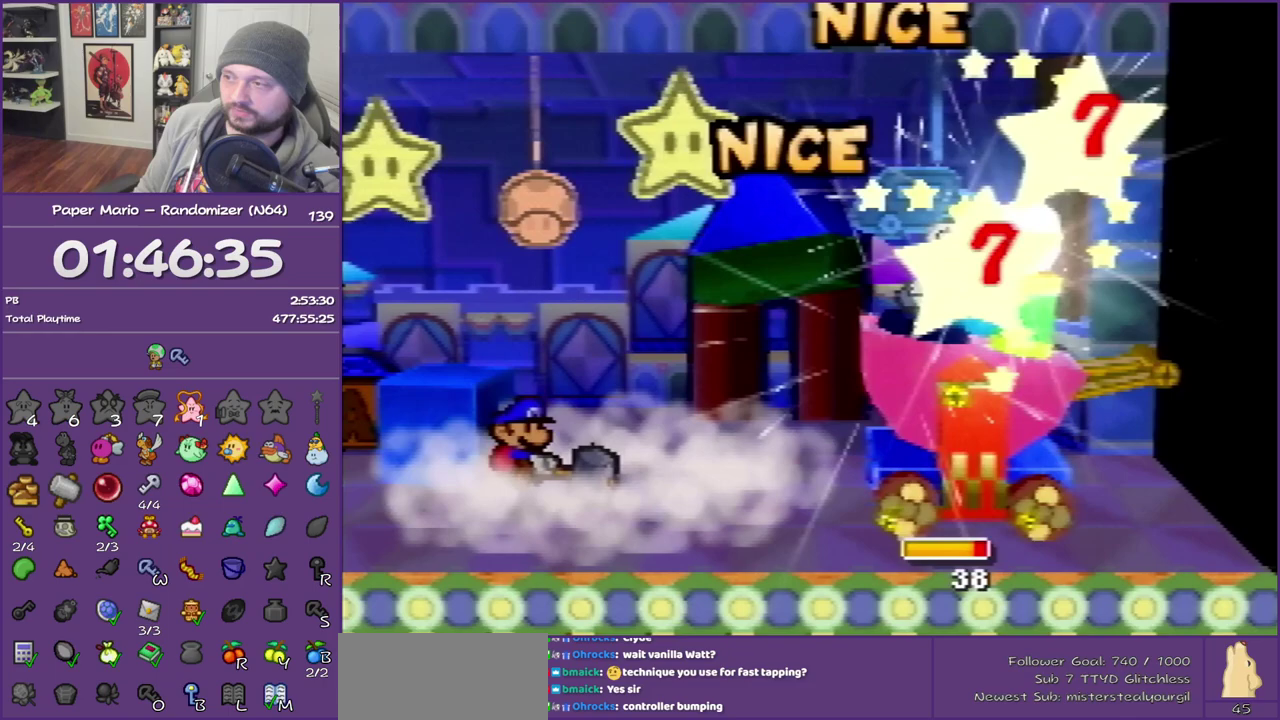
{"buttons": [], "left_stick": "center", "events": []}
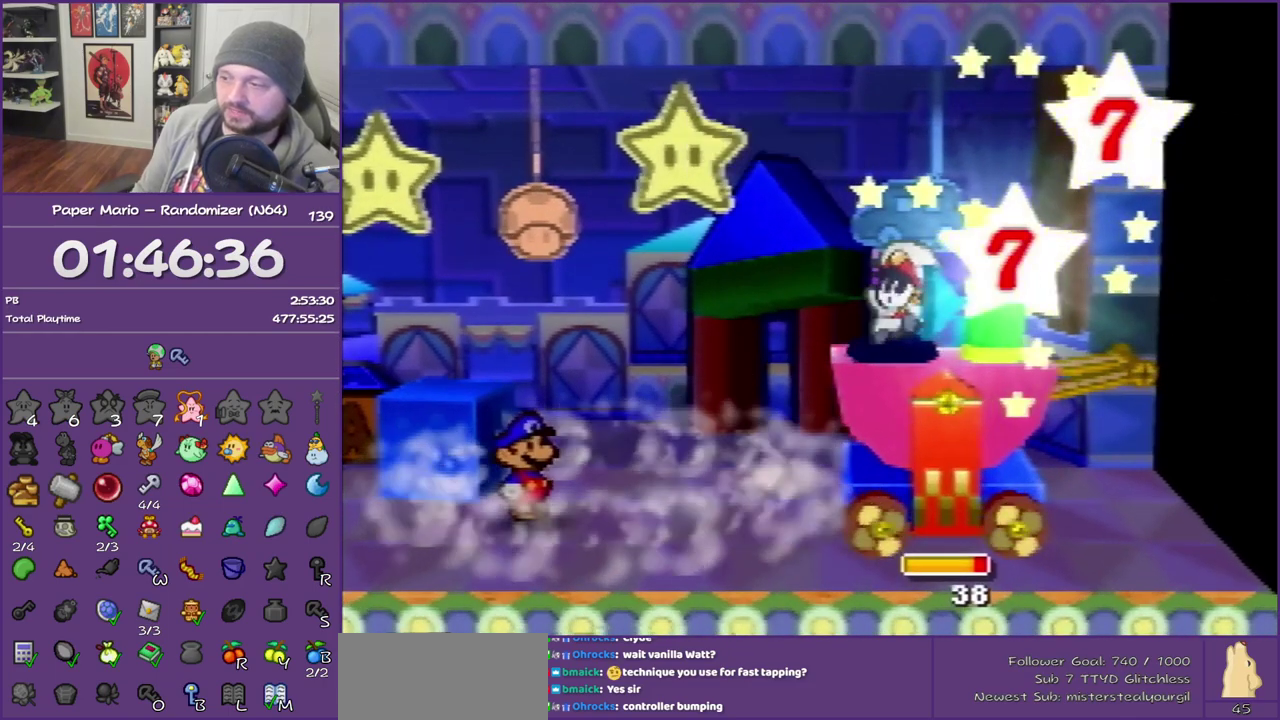
{"buttons": ["B"], "left_stick": "center", "events": [[433, "B", "down"]]}
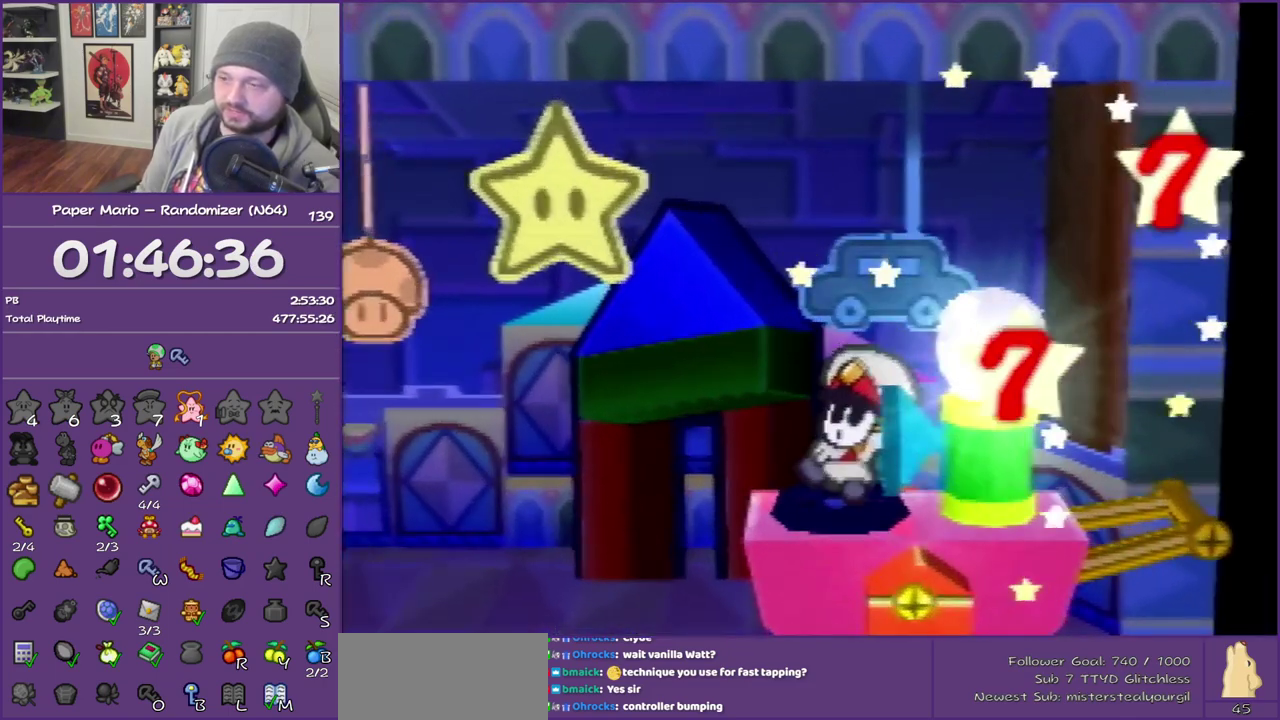
{"buttons": ["B"], "left_stick": "center", "events": []}
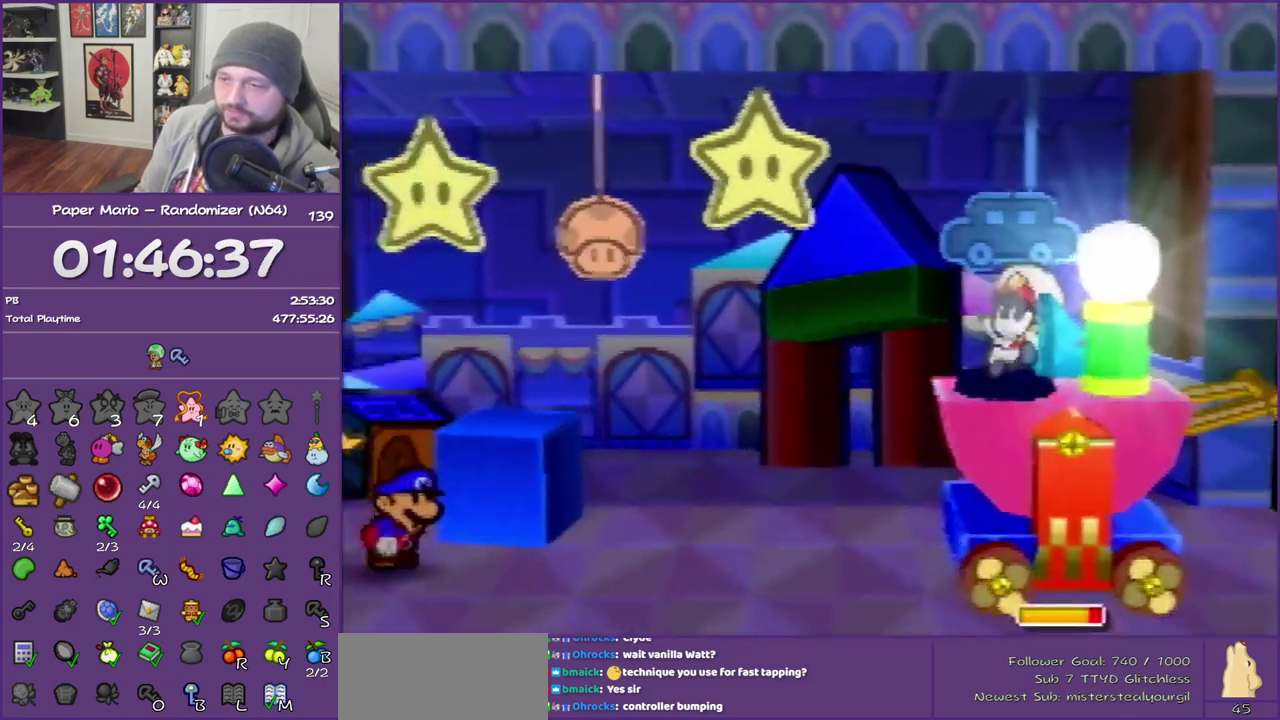
{"buttons": ["B"], "left_stick": "center", "events": []}
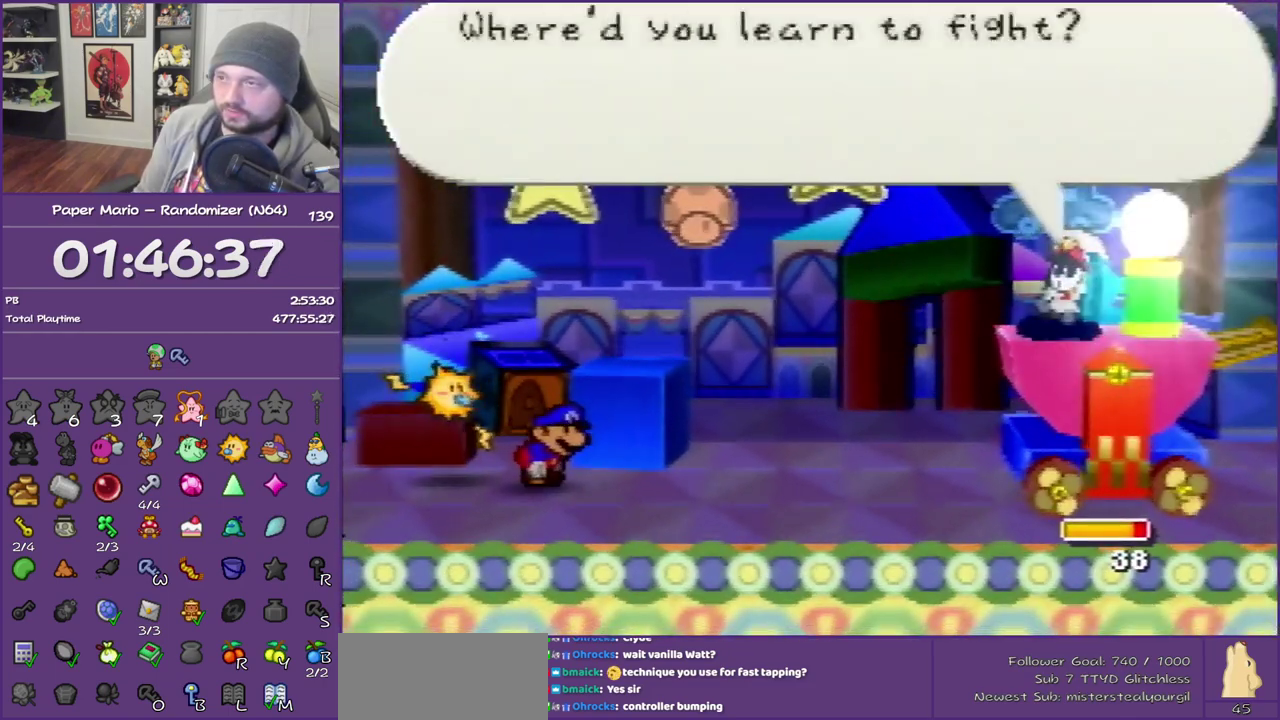
{"buttons": ["B"], "left_stick": "center", "events": []}
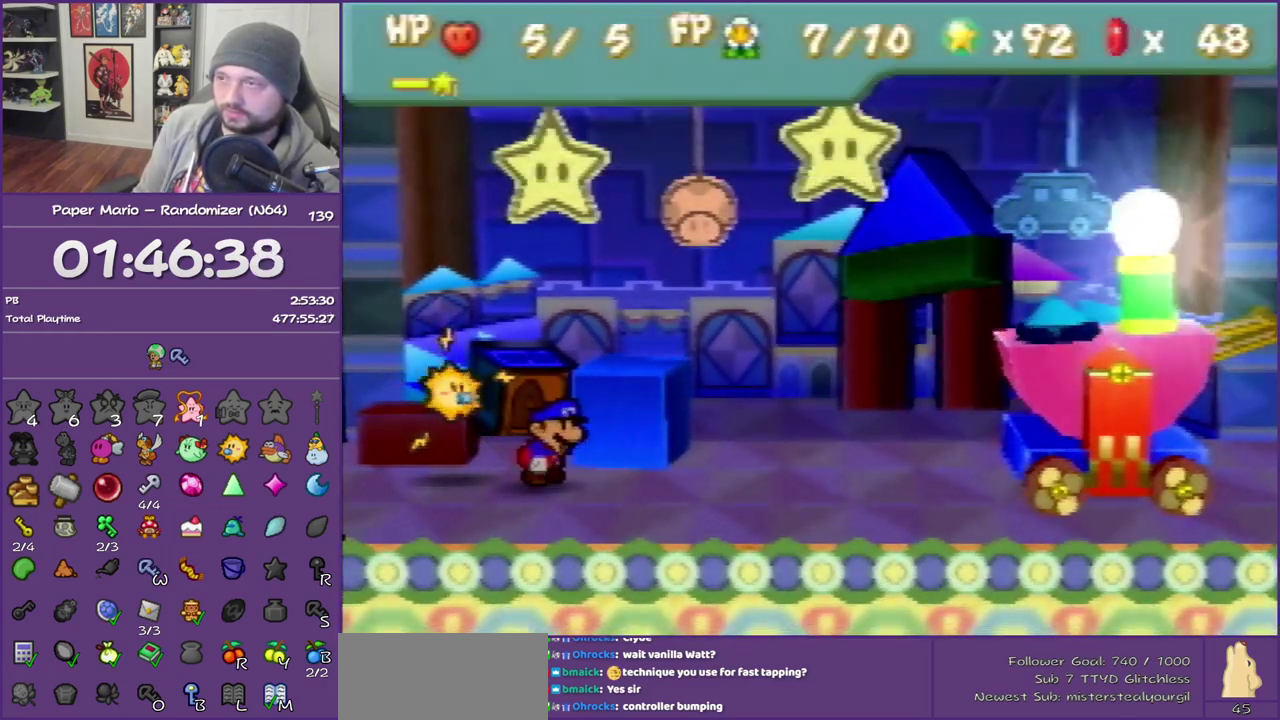
{"buttons": ["B"], "left_stick": "center", "events": []}
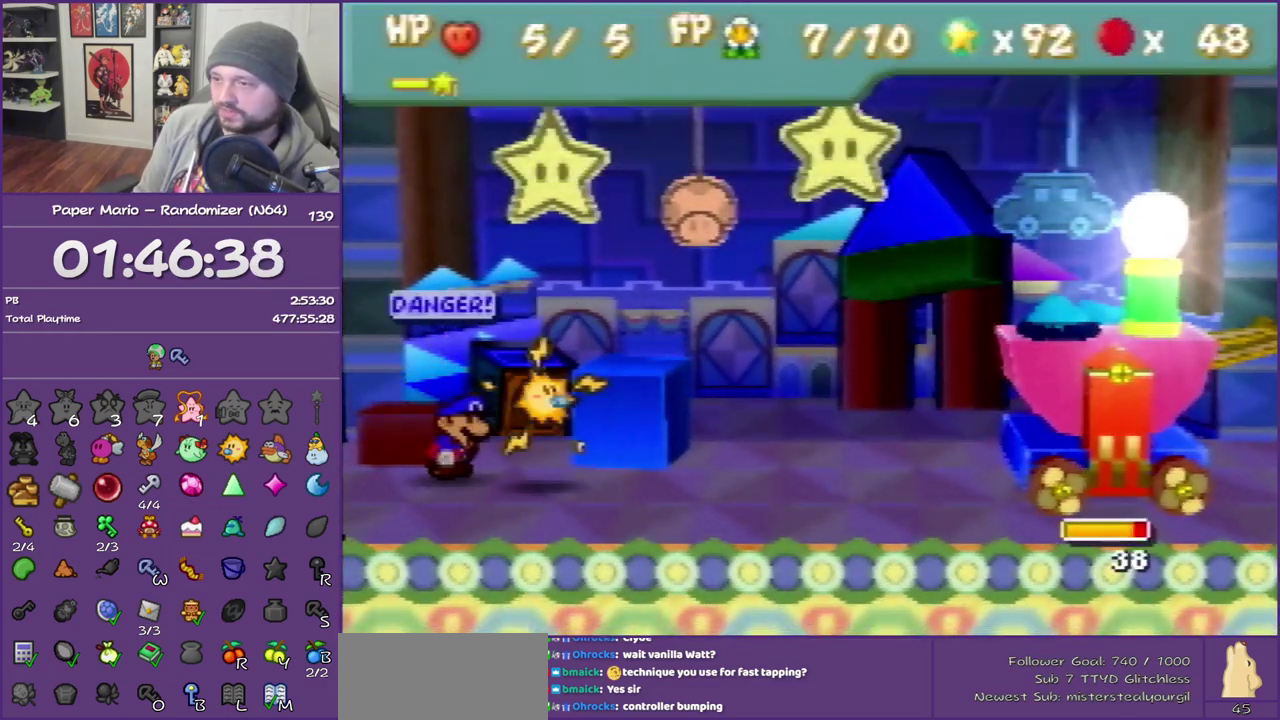
{"buttons": [], "left_stick": "center", "events": [[300, "B", "up"], [333, "left_stick", "down-right"], [483, "left_stick", "center"]]}
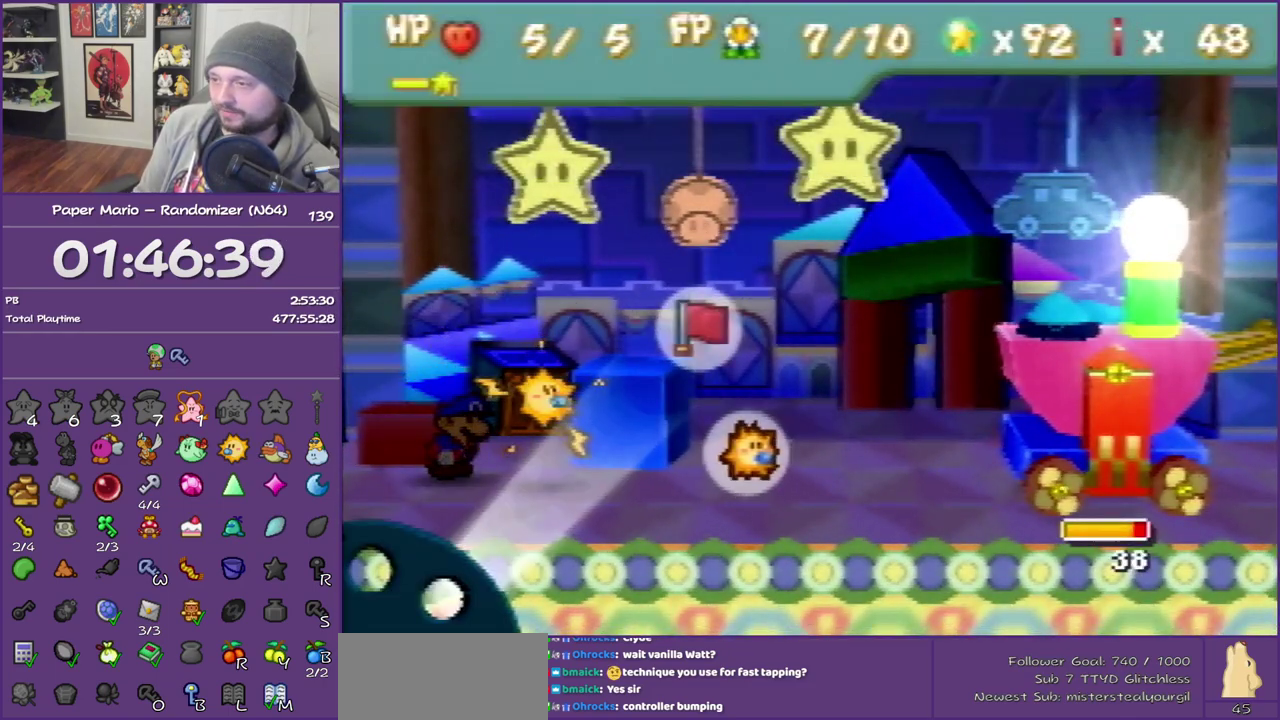
{"buttons": ["A"], "left_stick": "center", "events": [[17, "A", "down"], [83, "A", "up"], [267, "A", "down"], [367, "A", "up"], [483, "A", "down"]]}
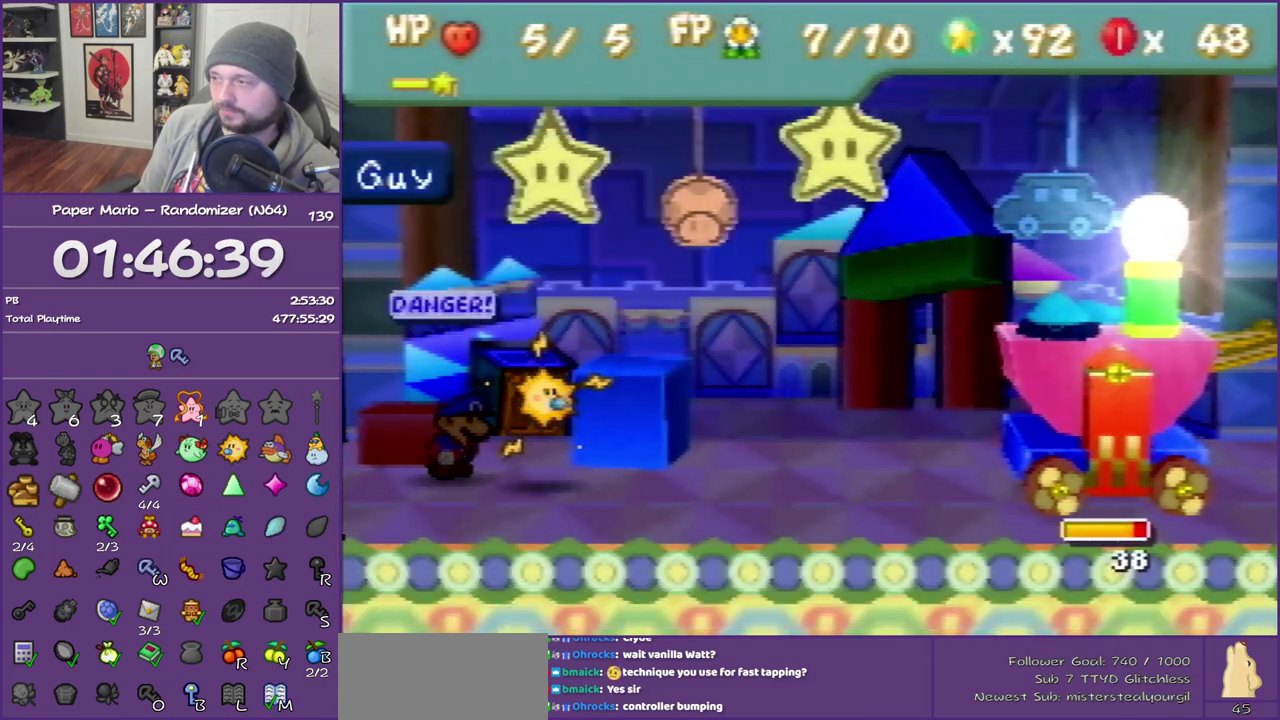
{"buttons": ["A"], "left_stick": "center", "events": []}
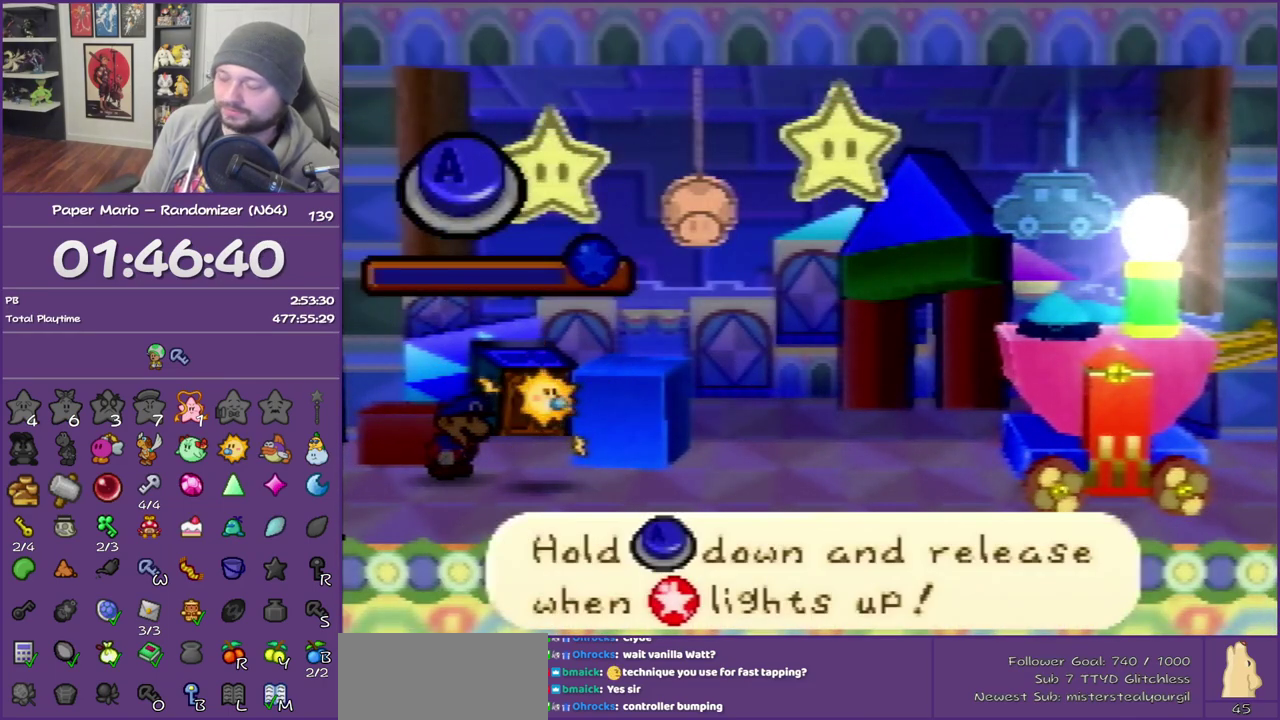
{"buttons": ["A"], "left_stick": "center", "events": []}
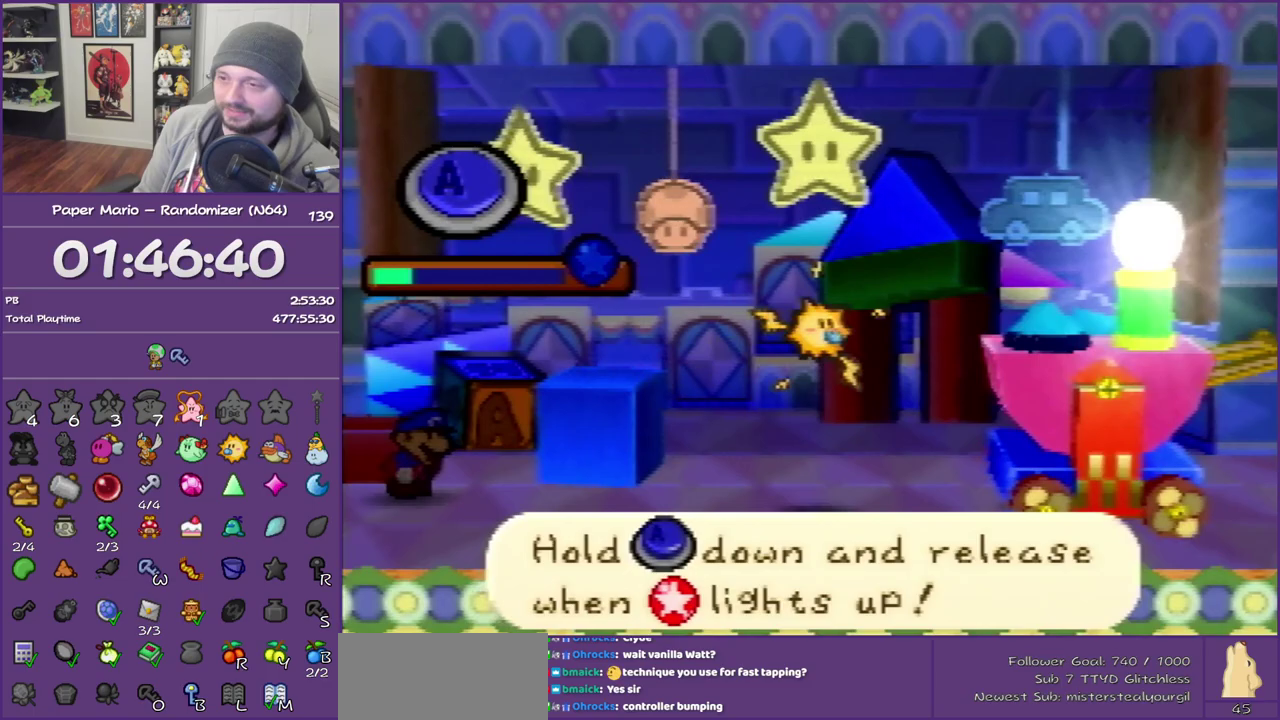
{"buttons": ["A"], "left_stick": "center", "events": []}
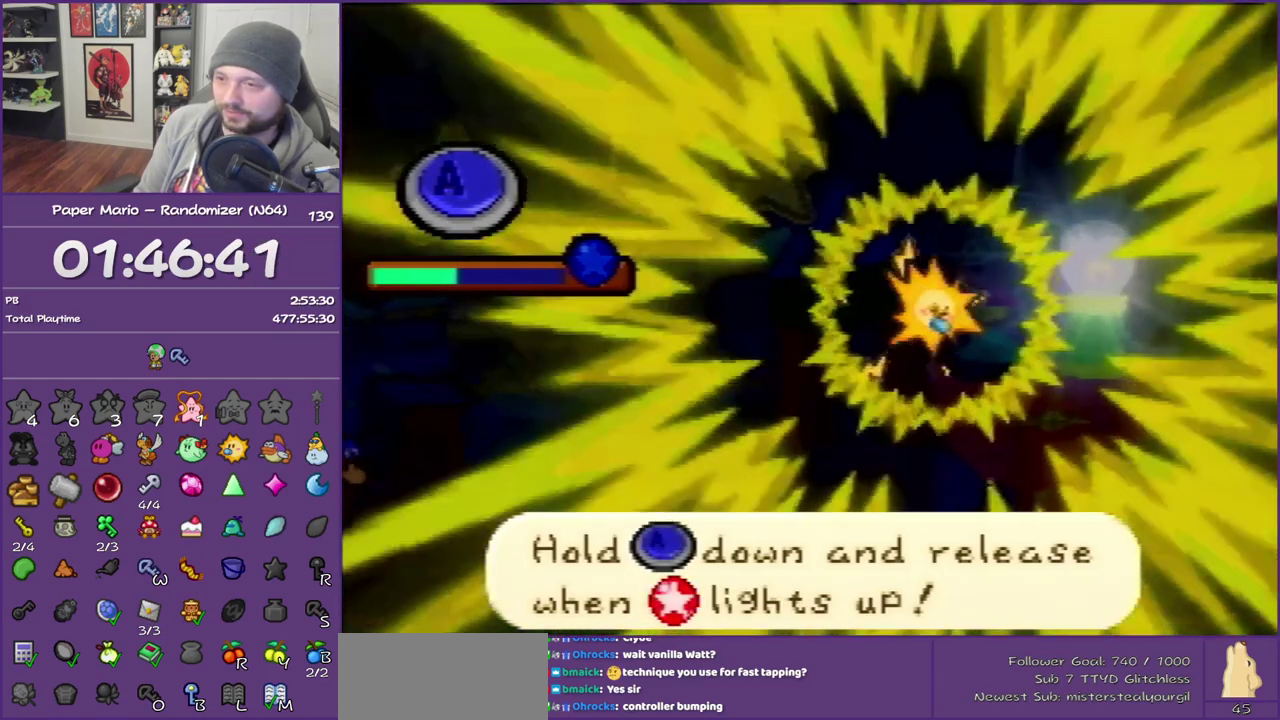
{"buttons": ["A"], "left_stick": "center", "events": []}
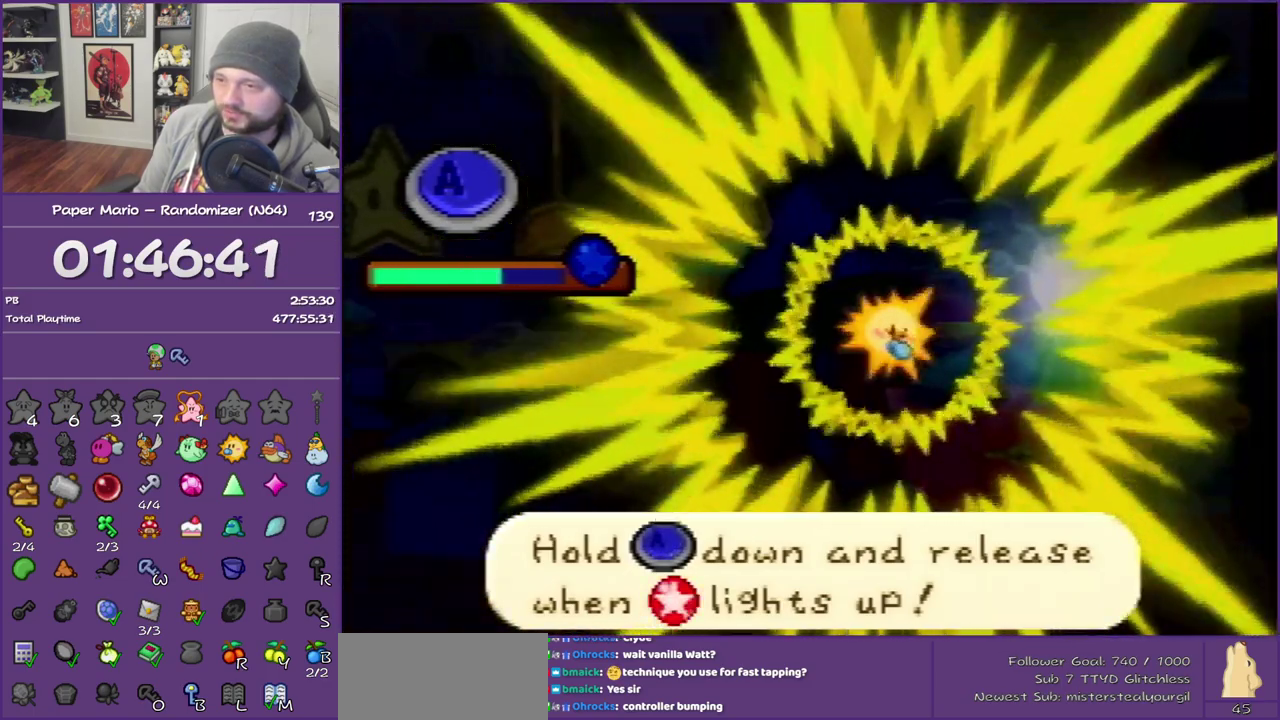
{"buttons": ["A"], "left_stick": "center", "events": []}
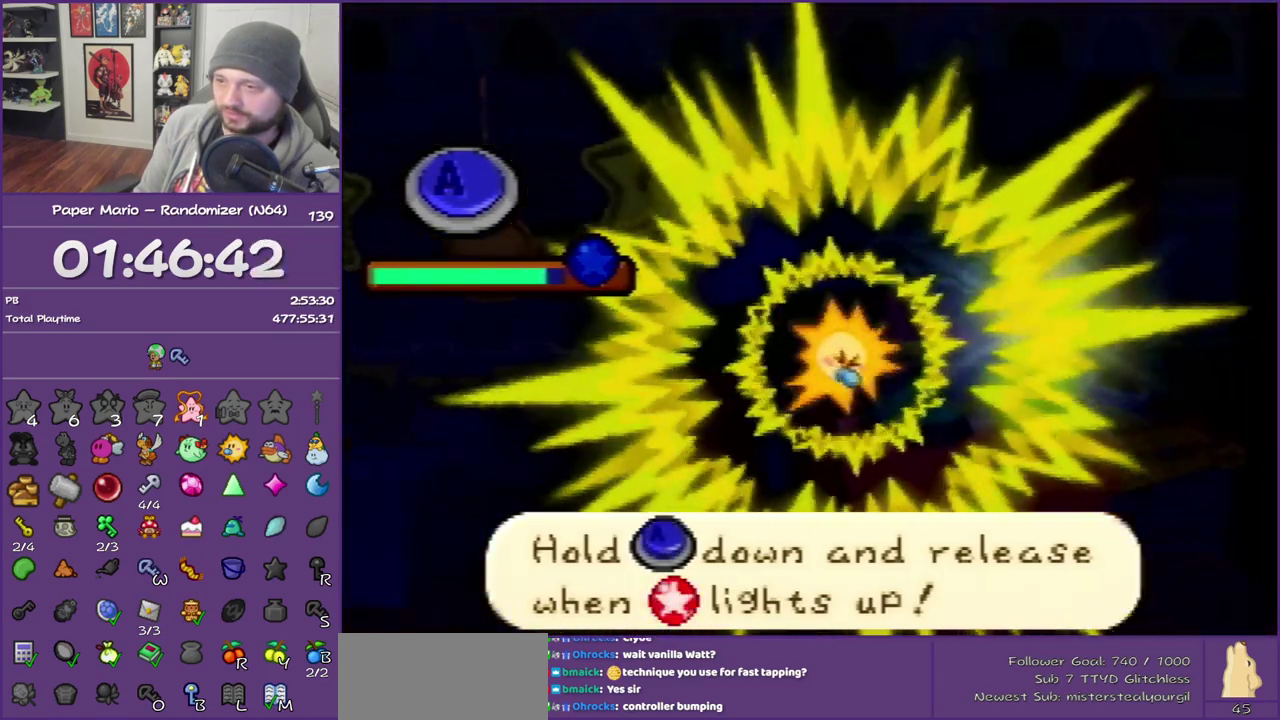
{"buttons": [], "left_stick": "center", "events": [[167, "A", "up"]]}
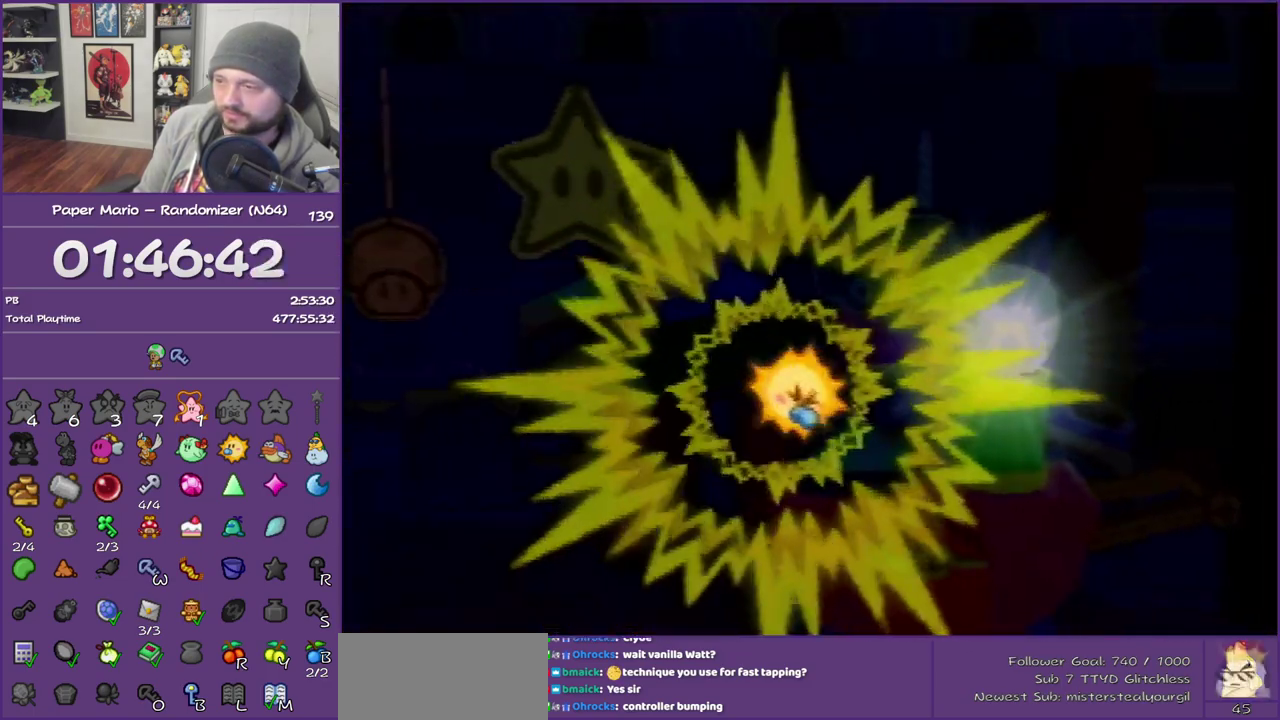
{"buttons": [], "left_stick": "center", "events": []}
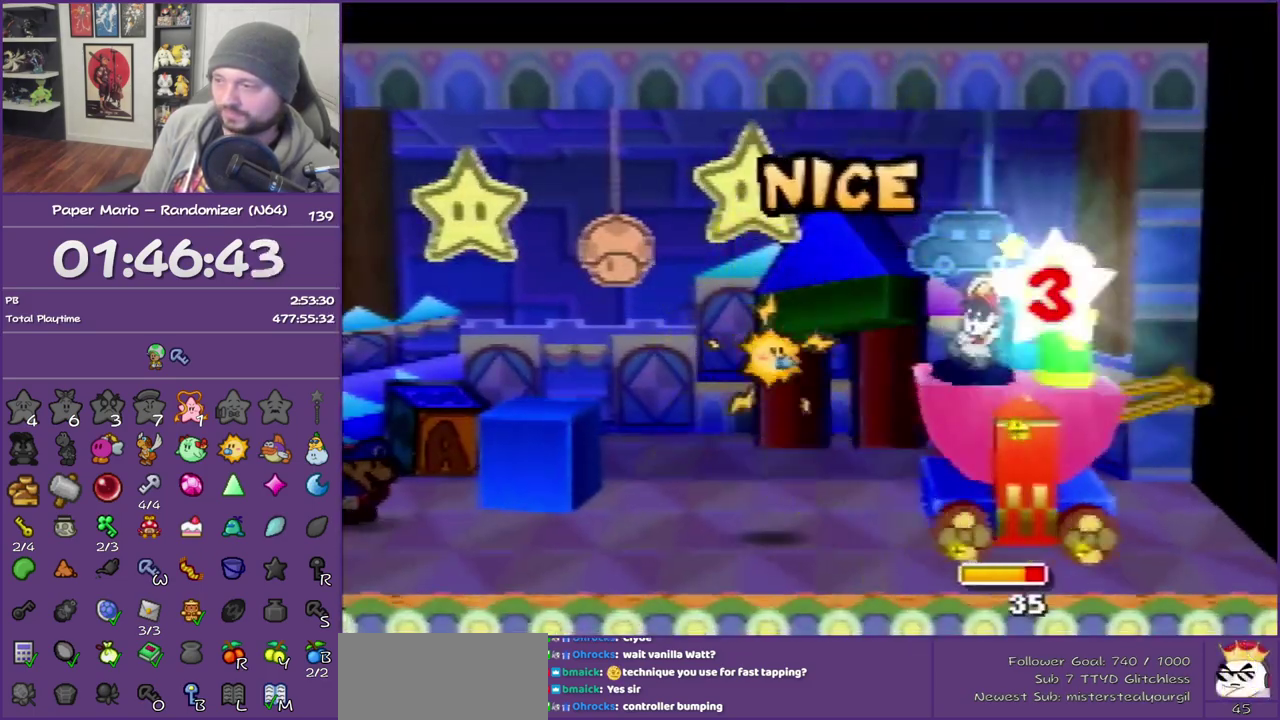
{"buttons": ["B"], "left_stick": "center", "events": [[367, "B", "down"]]}
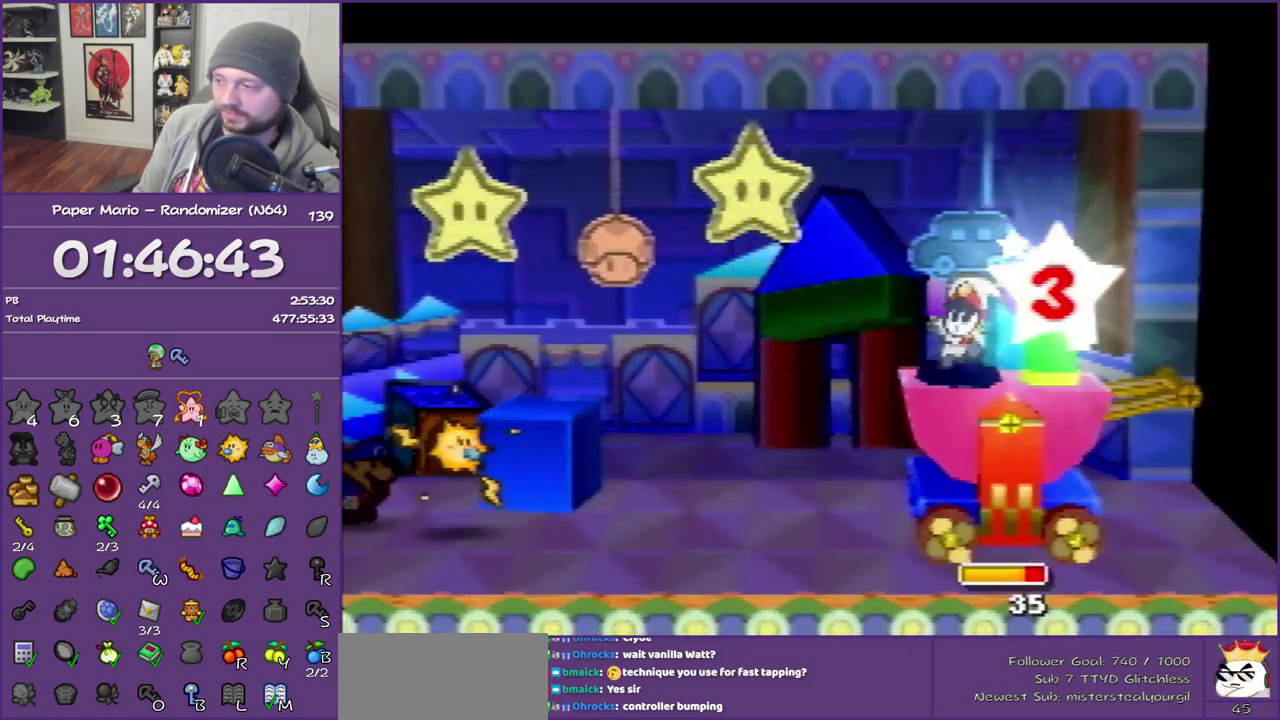
{"buttons": ["B"], "left_stick": "center", "events": []}